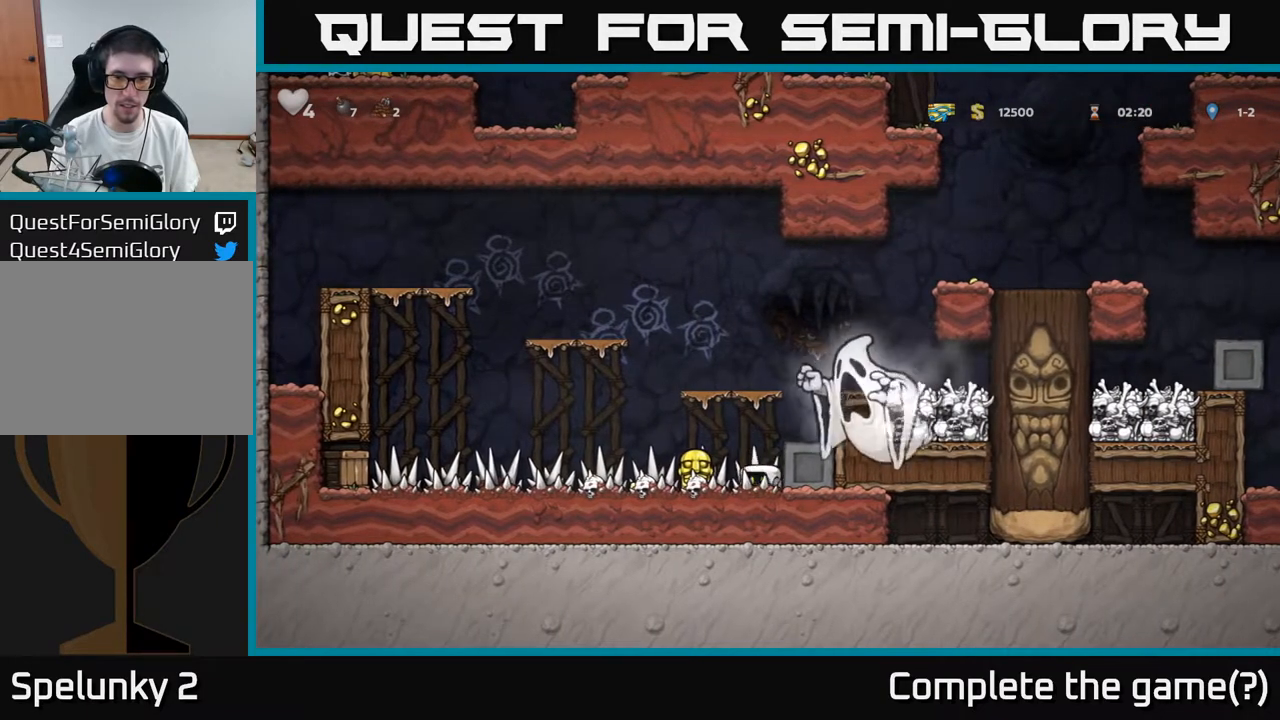
Gameplay with a controller (Xbox layout); each line is a JSON object with the inputs held at the frame after it. "events" lists button and stick changes between this image and that frame as [ms after this image, input, new state], when the widget could be followed in between.
{"buttons": ["DPAD_LEFT"], "left_stick": "center", "right_stick": "center", "events": []}
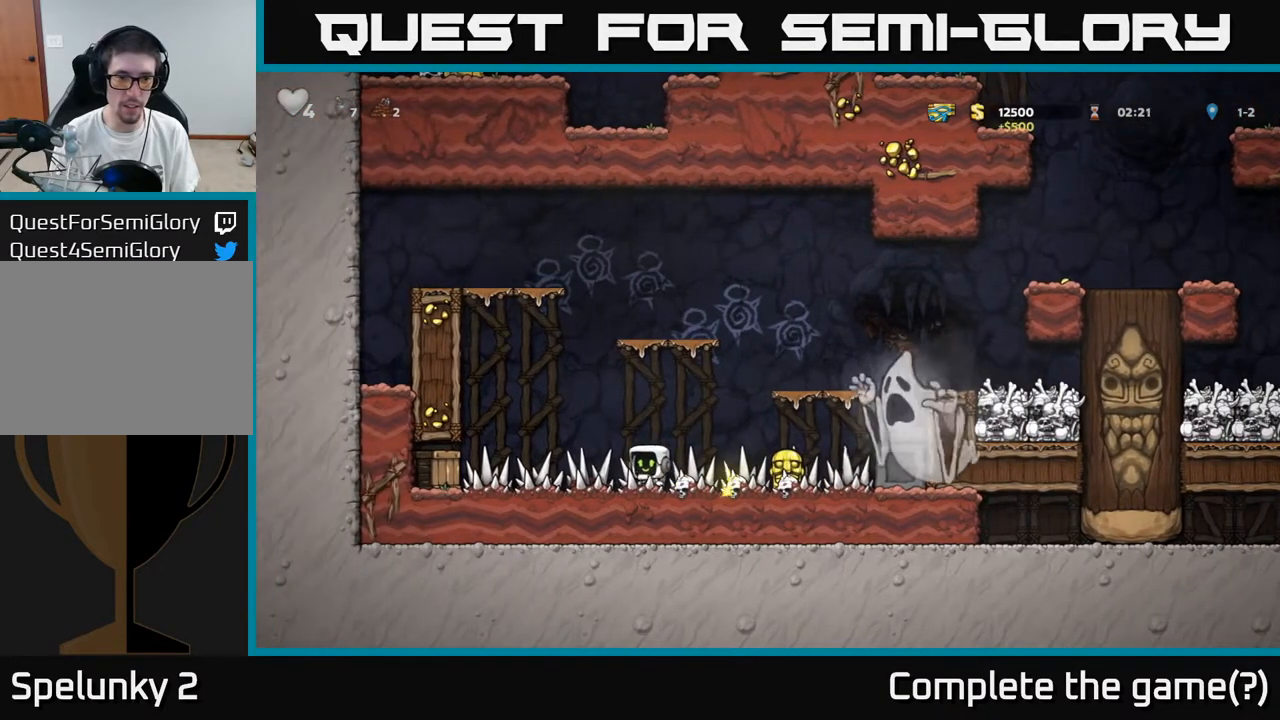
{"buttons": [], "left_stick": "center", "right_stick": "center", "events": [[200, "DPAD_LEFT", "up"], [200, "DPAD_UP", "down"], [200, "R1", "down"], [250, "DPAD_LEFT", "down"], [267, "R1", "up"], [283, "DPAD_UP", "up"], [433, "X", "down"], [467, "DPAD_LEFT", "up"], [500, "X", "up"]]}
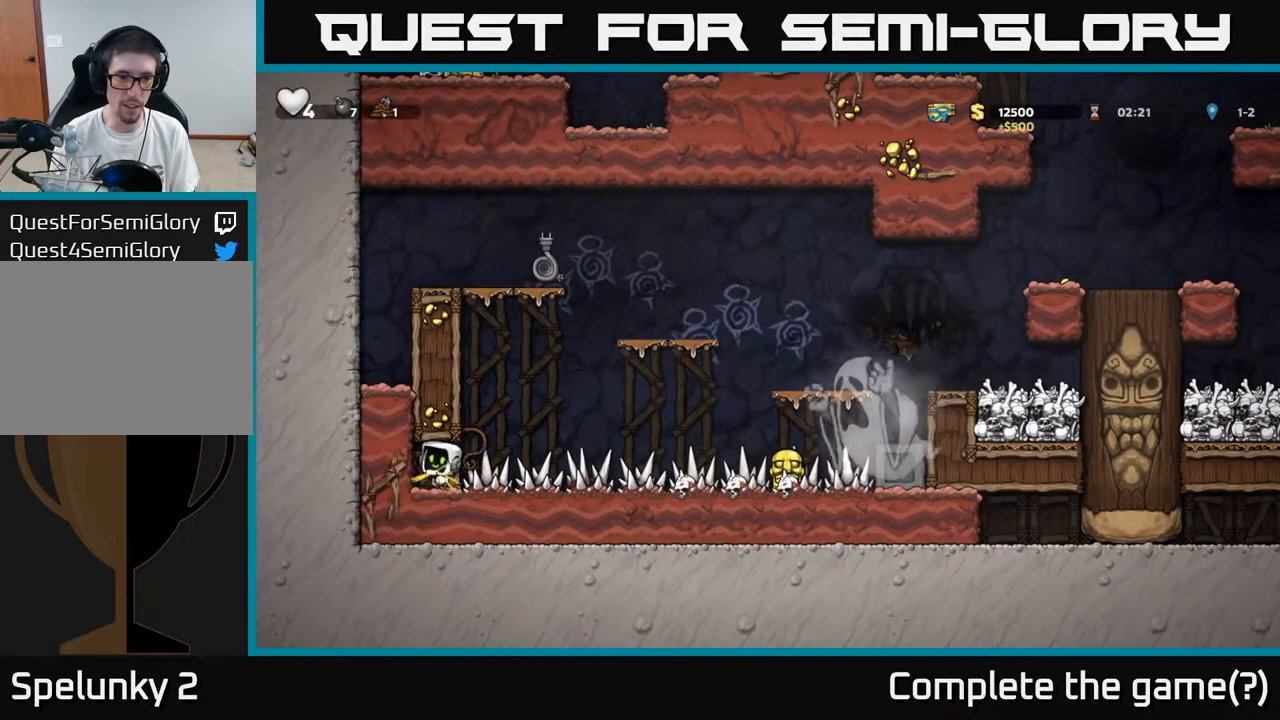
{"buttons": [], "left_stick": "center", "right_stick": "center", "events": [[200, "DPAD_RIGHT", "down"], [283, "DPAD_RIGHT", "up"], [333, "DPAD_LEFT", "down"], [500, "DPAD_LEFT", "up"]]}
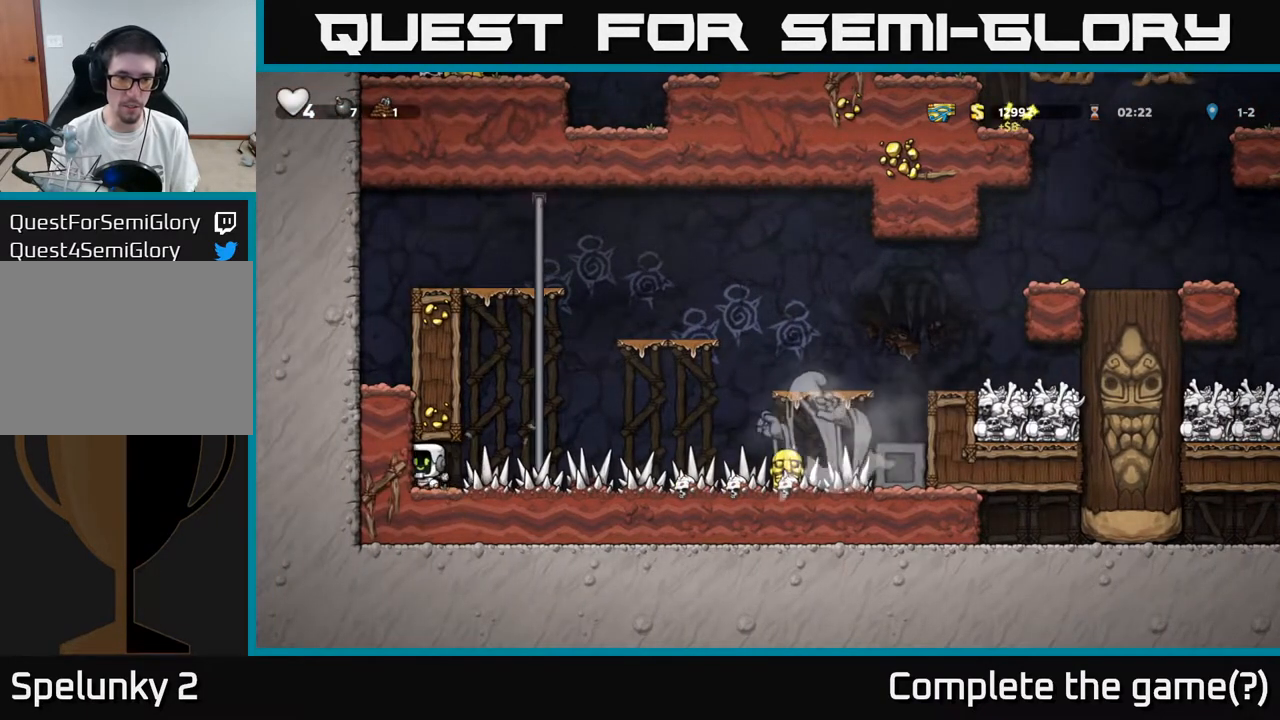
{"buttons": [], "left_stick": "center", "right_stick": "center", "events": [[33, "DPAD_RIGHT", "down"], [250, "DPAD_RIGHT", "up"]]}
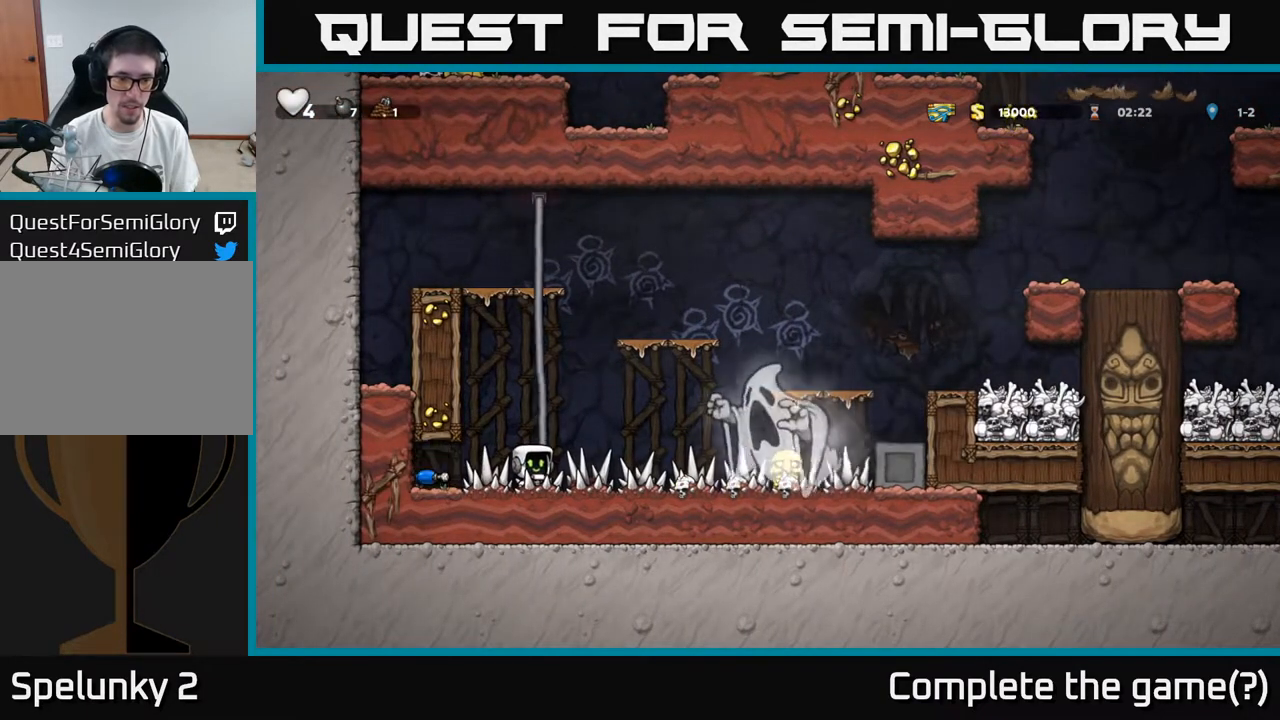
{"buttons": [], "left_stick": "center", "right_stick": "center", "events": [[183, "DPAD_RIGHT", "down"], [233, "DPAD_RIGHT", "up"]]}
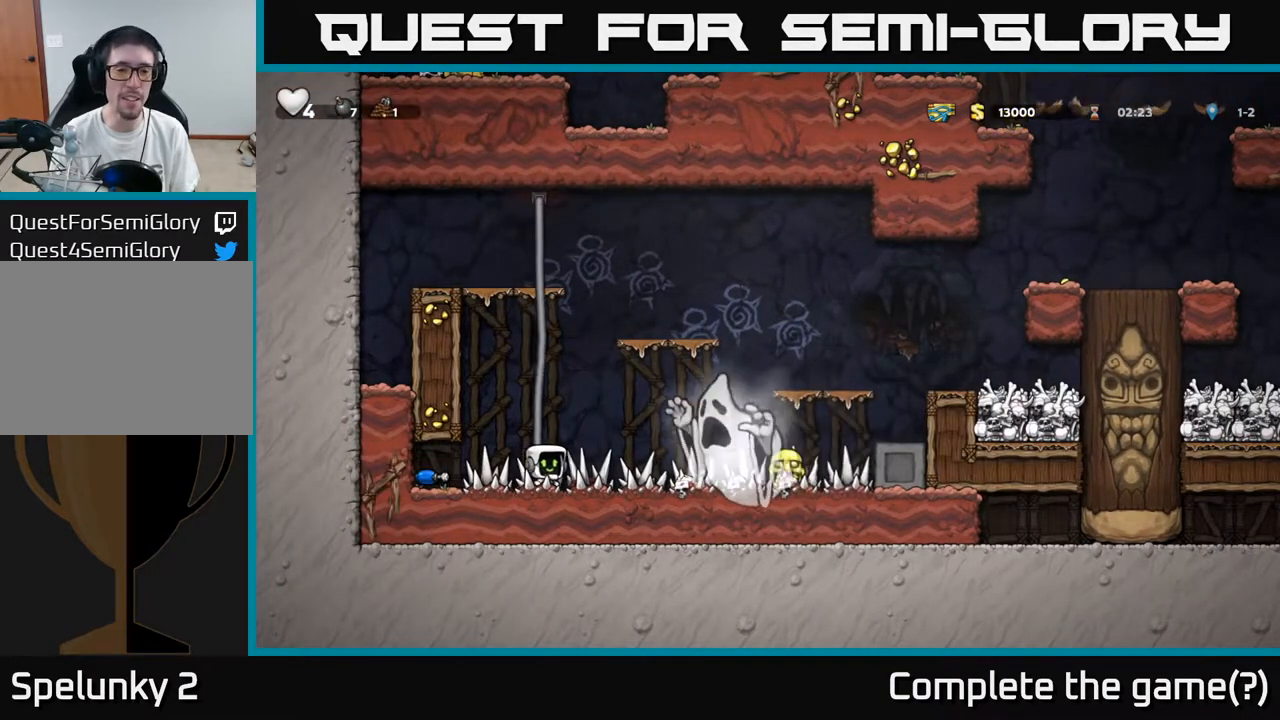
{"buttons": [], "left_stick": "center", "right_stick": "center", "events": [[333, "DPAD_LEFT", "down"], [400, "DPAD_LEFT", "up"]]}
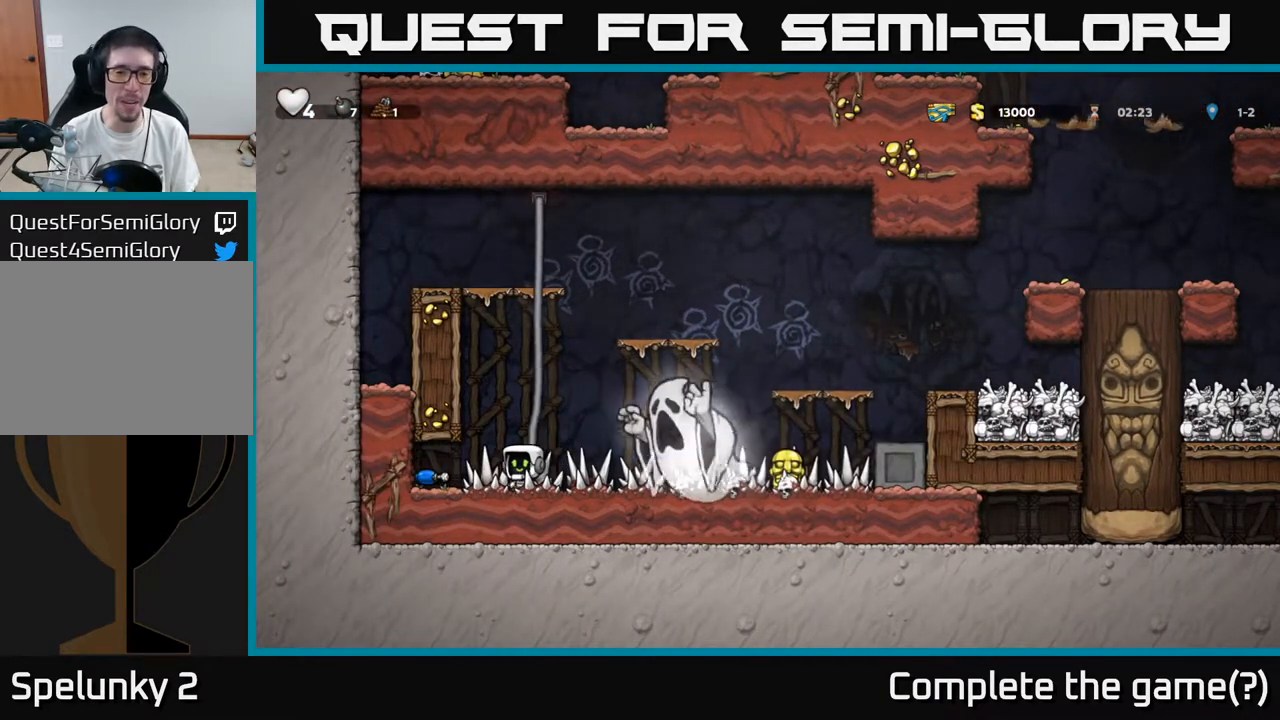
{"buttons": ["A"], "left_stick": "center", "right_stick": "center", "events": [[433, "A", "down"]]}
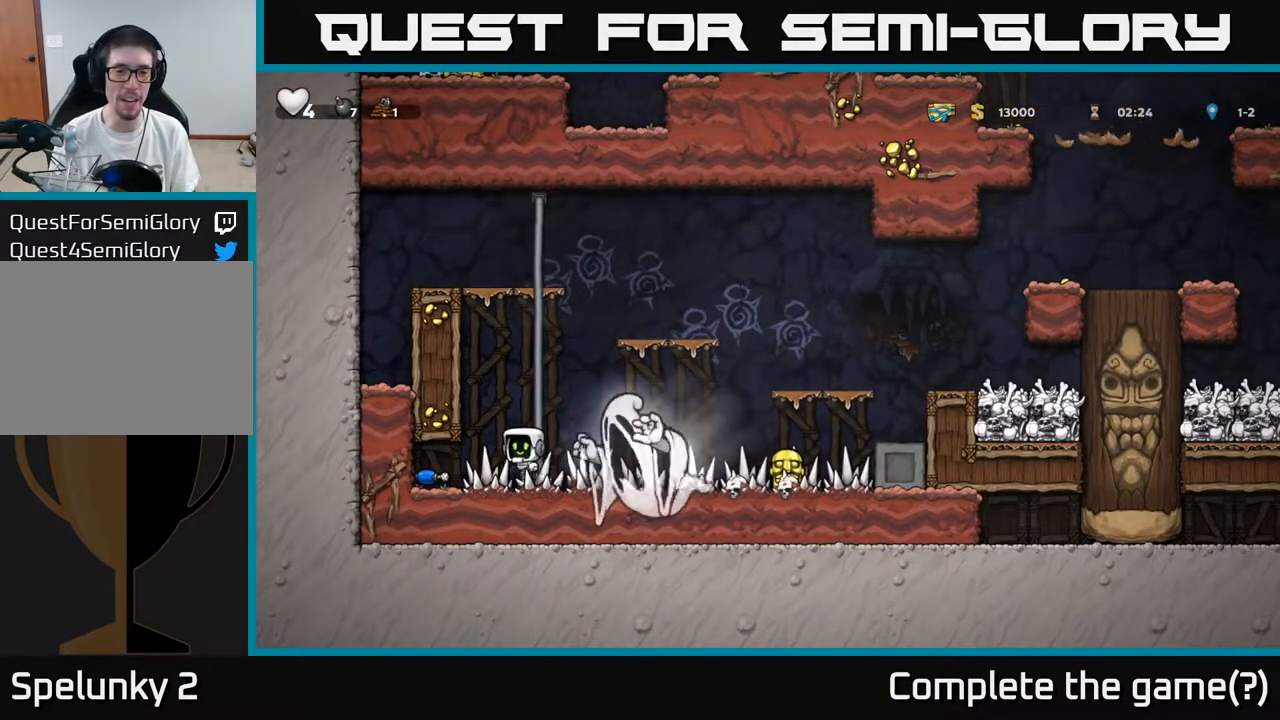
{"buttons": ["DPAD_UP"], "left_stick": "center", "right_stick": "center", "events": [[117, "DPAD_UP", "down"], [250, "A", "up"]]}
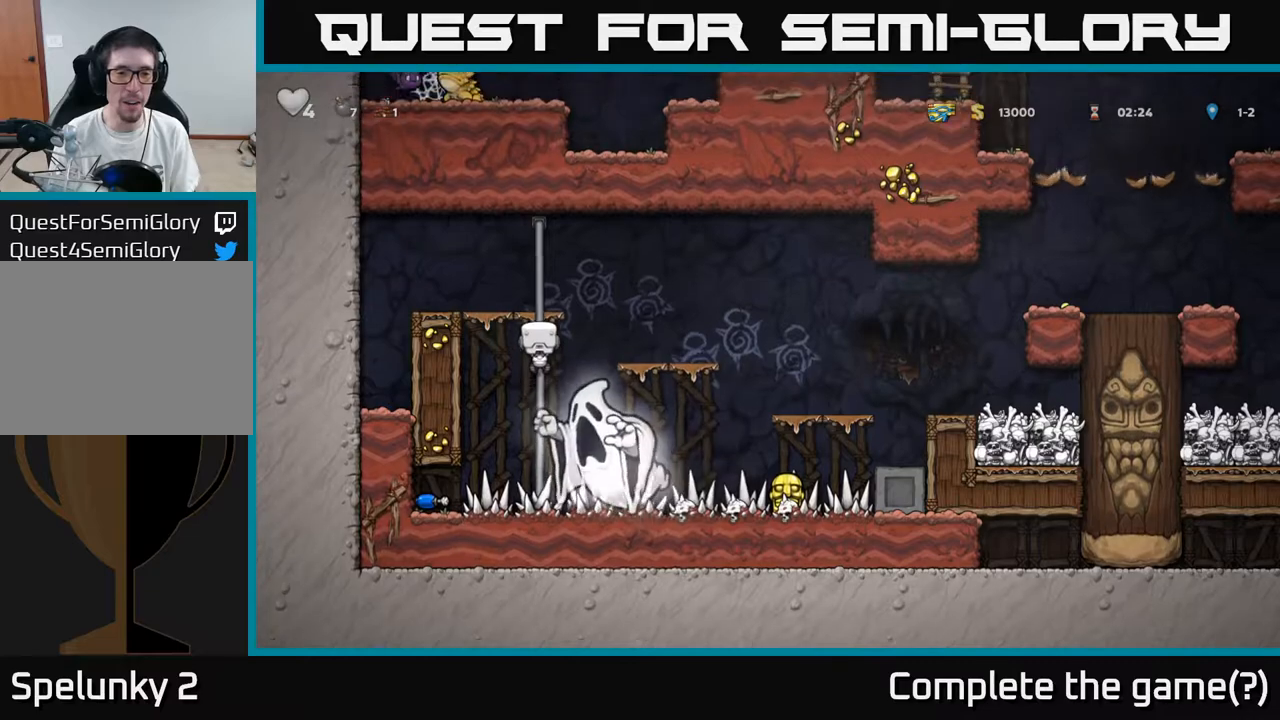
{"buttons": ["DPAD_RIGHT"], "left_stick": "center", "right_stick": "center", "events": [[150, "DPAD_RIGHT", "down"], [183, "A", "down"], [183, "DPAD_UP", "up"], [467, "A", "up"]]}
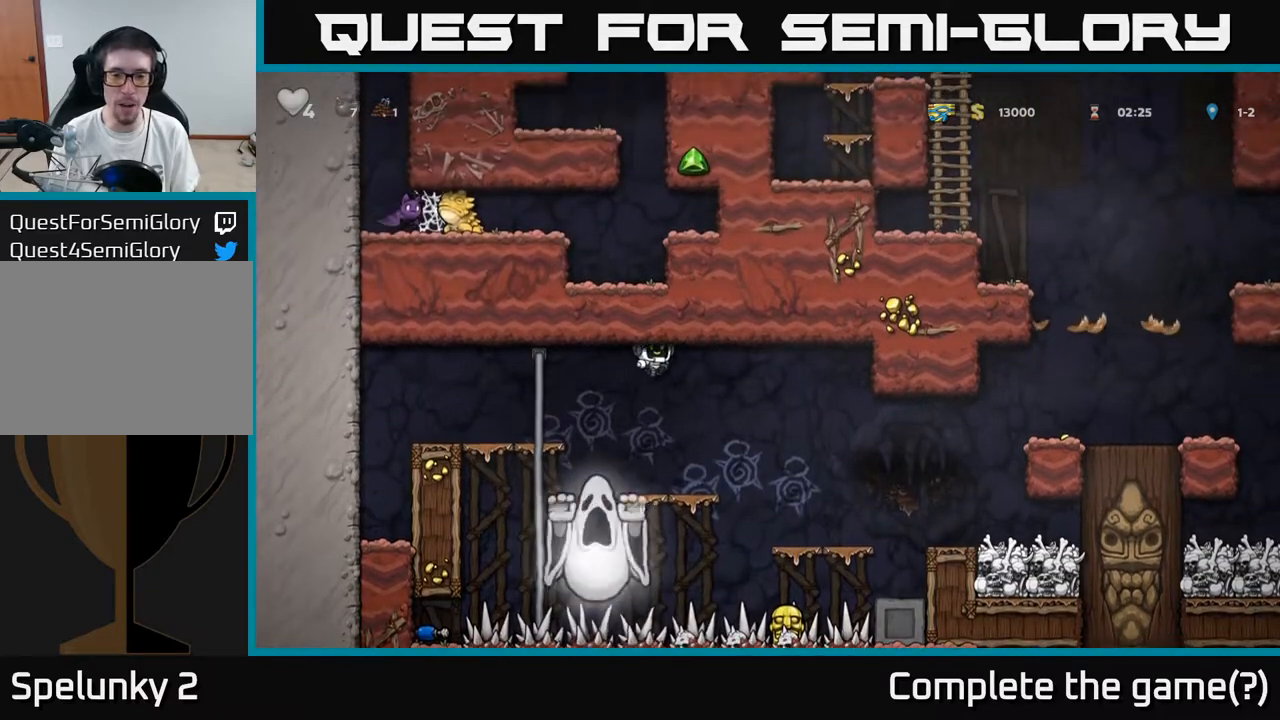
{"buttons": [], "left_stick": "center", "right_stick": "center", "events": [[500, "DPAD_RIGHT", "up"]]}
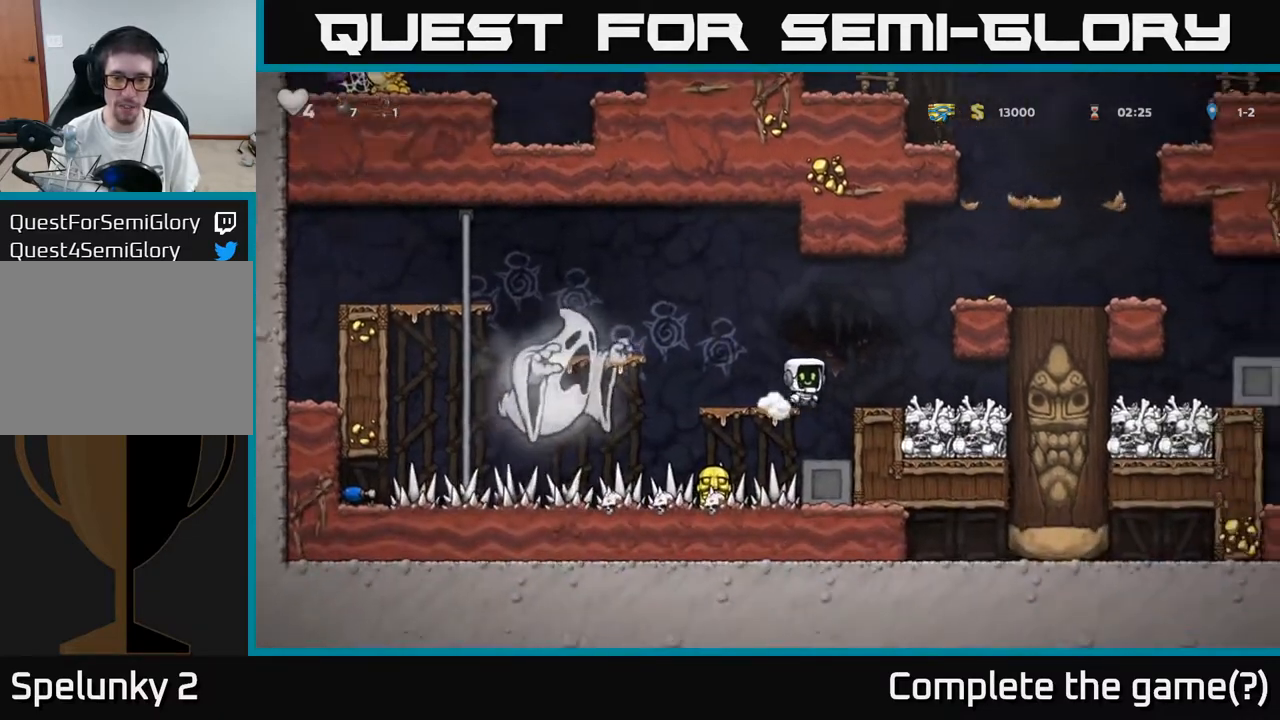
{"buttons": ["DPAD_DOWN"], "left_stick": "center", "right_stick": "center", "events": [[183, "DPAD_LEFT", "down"], [217, "DPAD_LEFT", "up"], [467, "DPAD_DOWN", "down"]]}
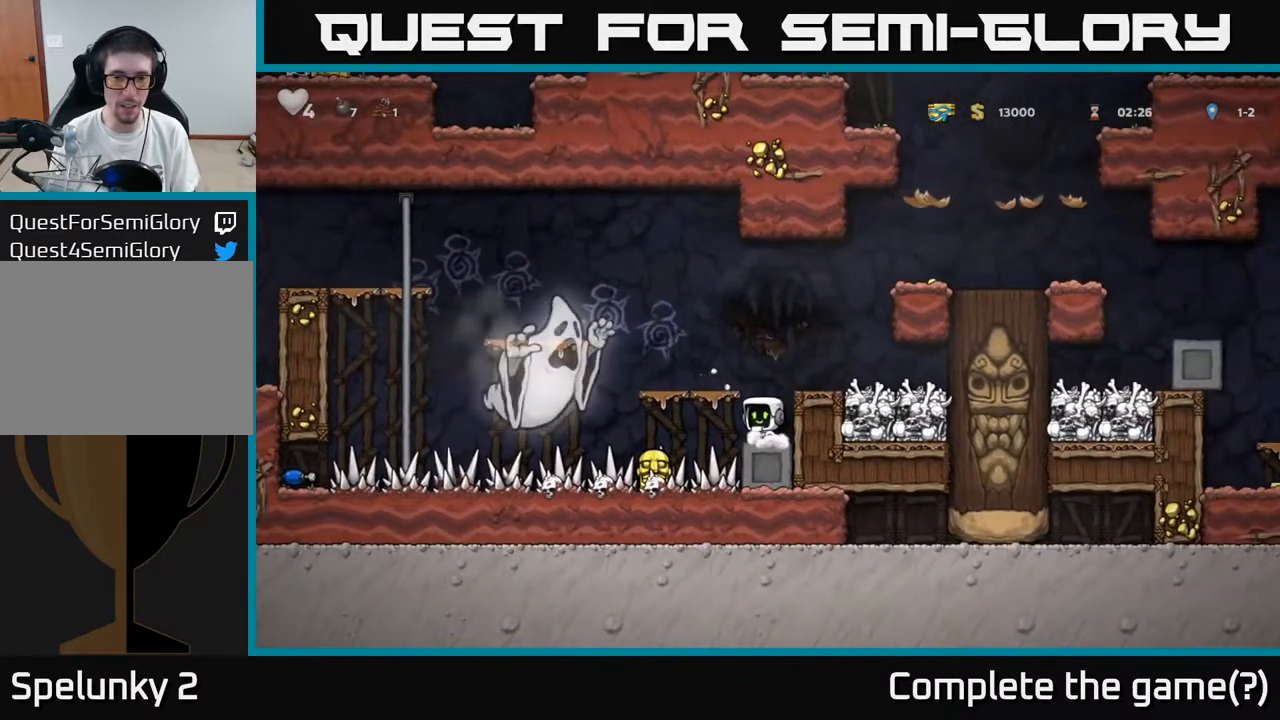
{"buttons": ["DPAD_DOWN", "DPAD_LEFT"], "left_stick": "center", "right_stick": "center", "events": [[200, "DPAD_LEFT", "down"]]}
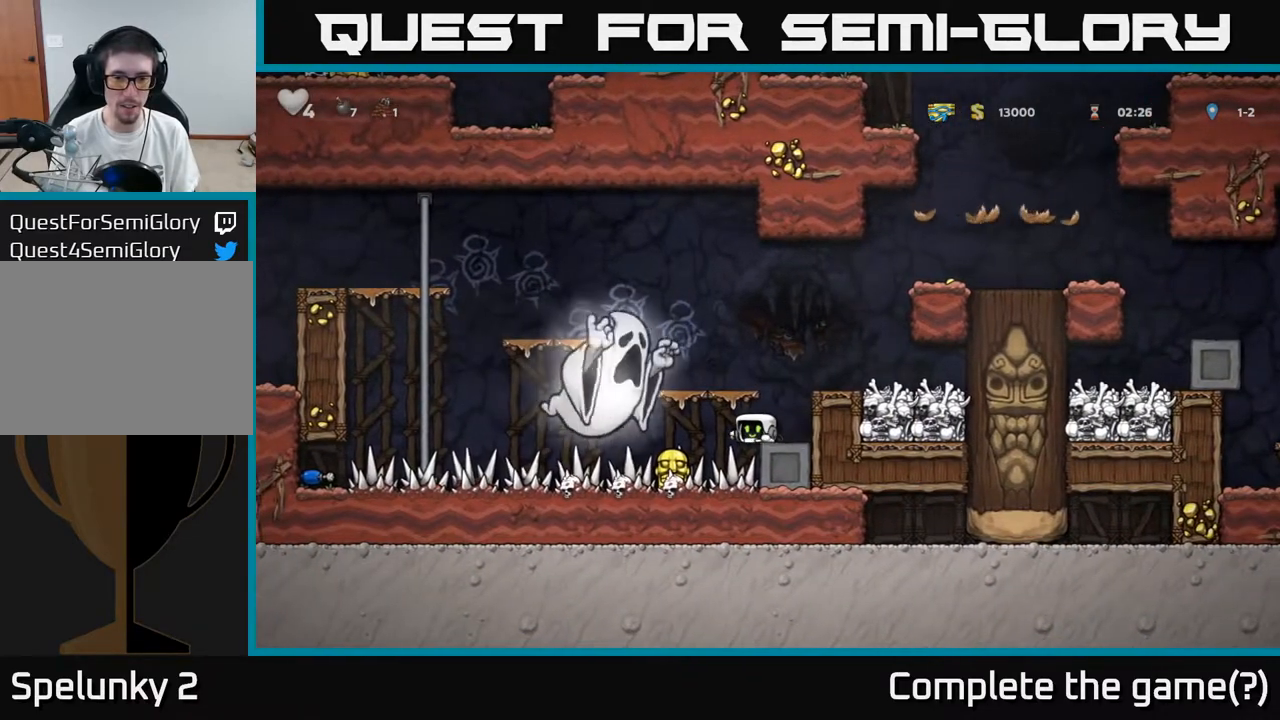
{"buttons": ["A", "DPAD_RIGHT"], "left_stick": "center", "right_stick": "center", "events": [[67, "DPAD_LEFT", "up"], [150, "DPAD_RIGHT", "down"], [183, "DPAD_DOWN", "up"], [467, "A", "down"]]}
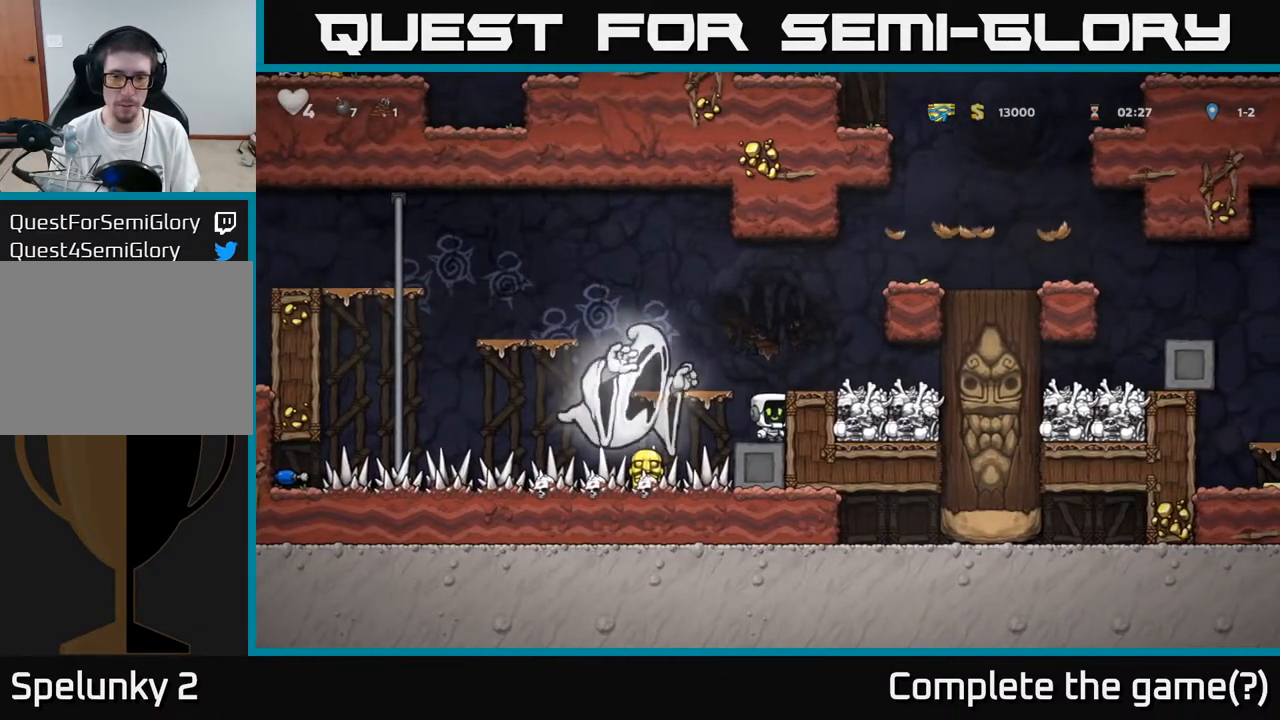
{"buttons": ["A", "DPAD_RIGHT"], "left_stick": "center", "right_stick": "center", "events": [[133, "A", "up"], [217, "DPAD_RIGHT", "up"], [450, "A", "down"], [450, "DPAD_RIGHT", "down"]]}
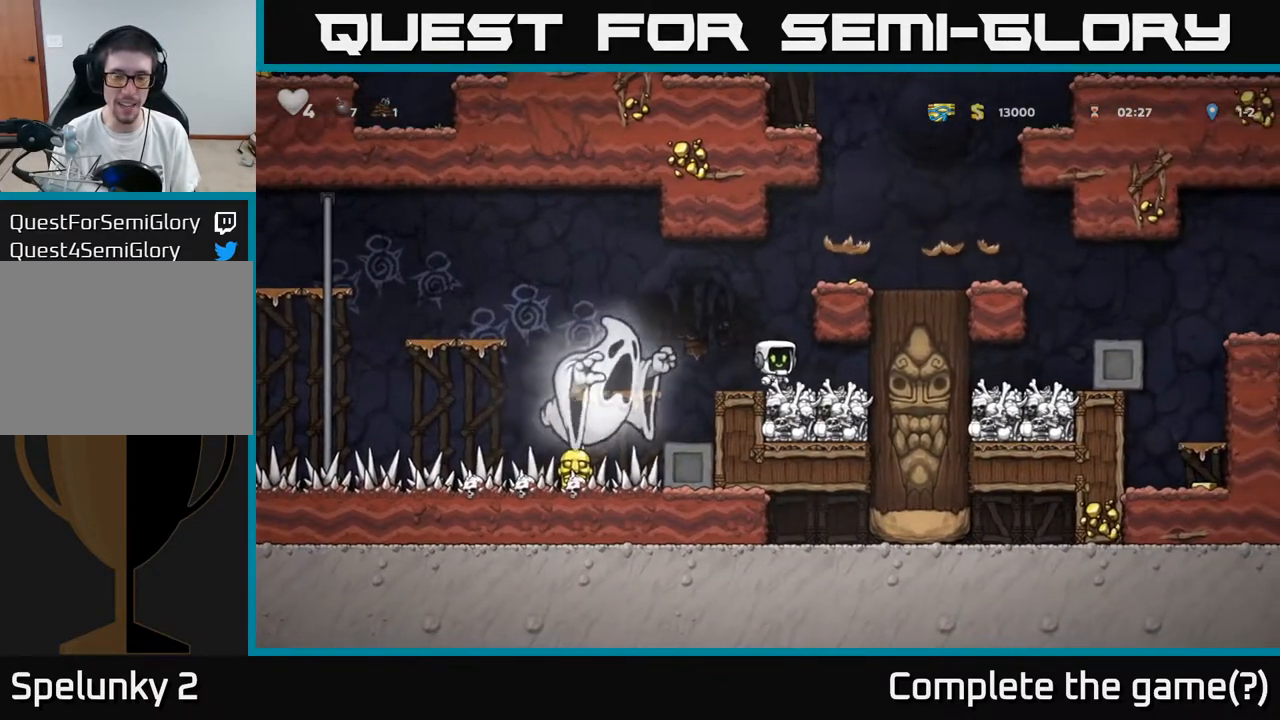
{"buttons": ["DPAD_RIGHT"], "left_stick": "center", "right_stick": "center", "events": [[117, "A", "up"], [267, "A", "down"], [400, "A", "up"]]}
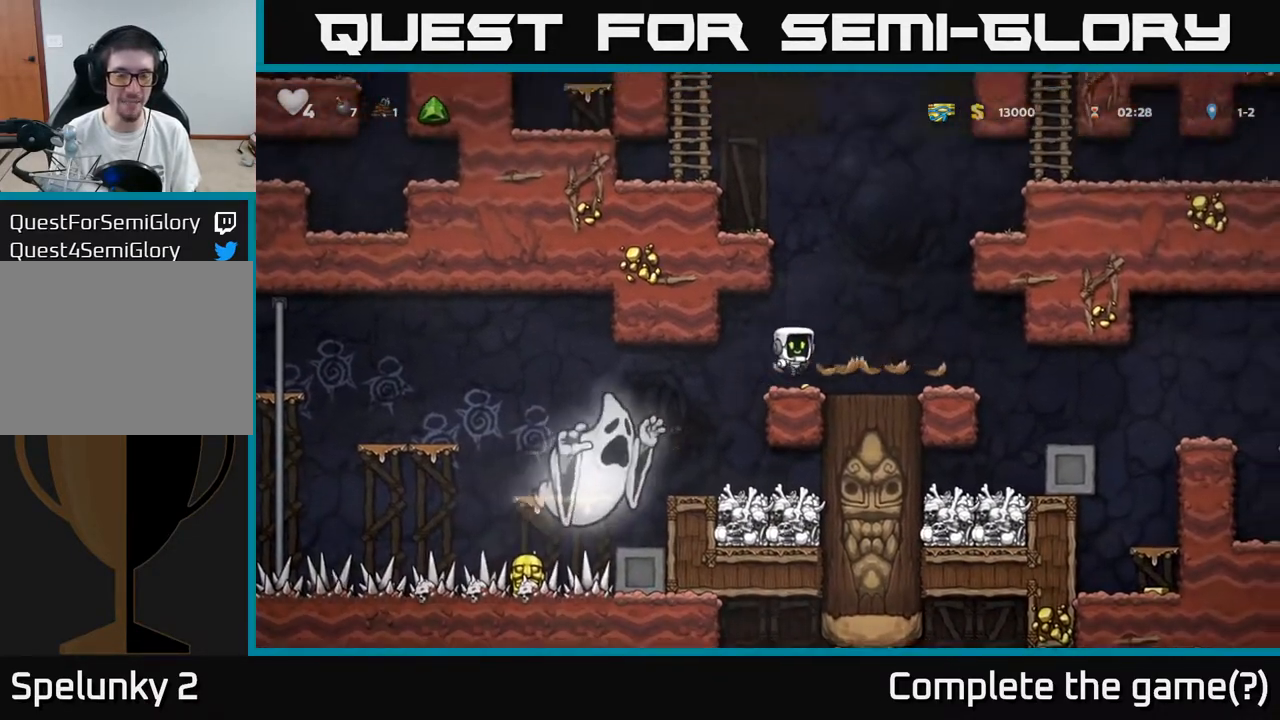
{"buttons": ["DPAD_RIGHT"], "left_stick": "center", "right_stick": "center", "events": [[33, "DPAD_RIGHT", "up"], [483, "DPAD_RIGHT", "down"]]}
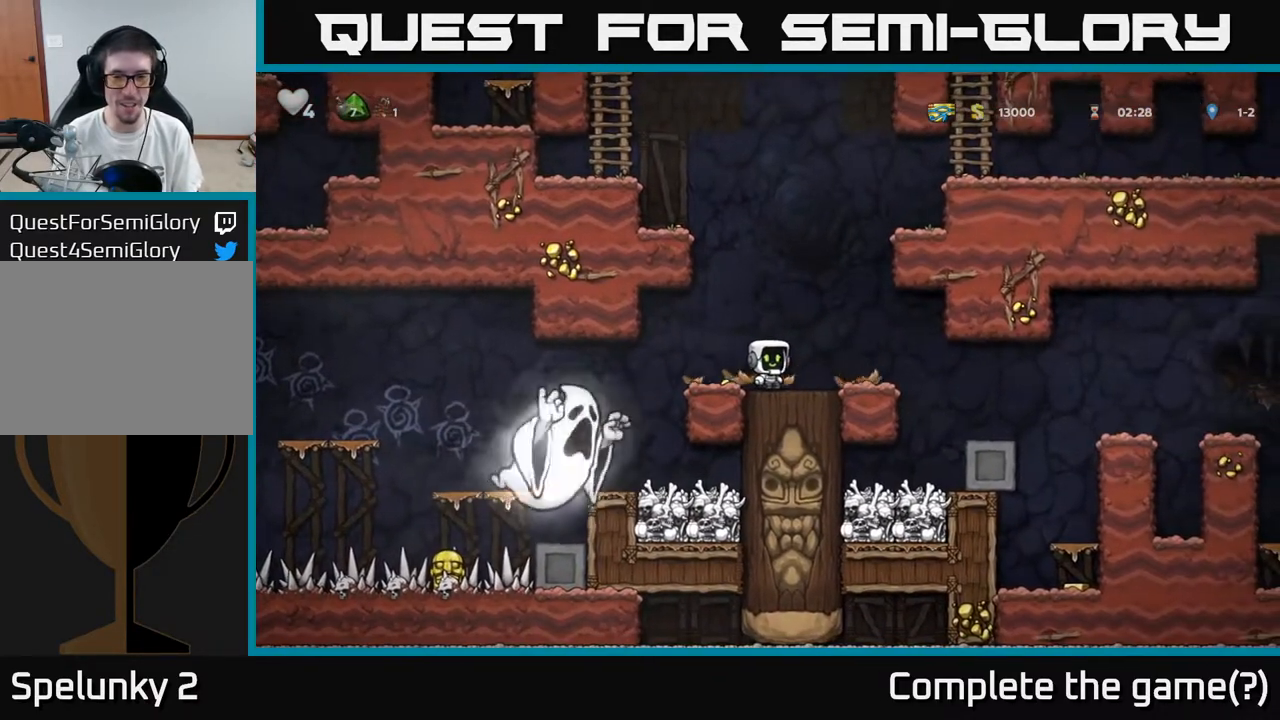
{"buttons": [], "left_stick": "center", "right_stick": "center", "events": [[433, "DPAD_RIGHT", "up"]]}
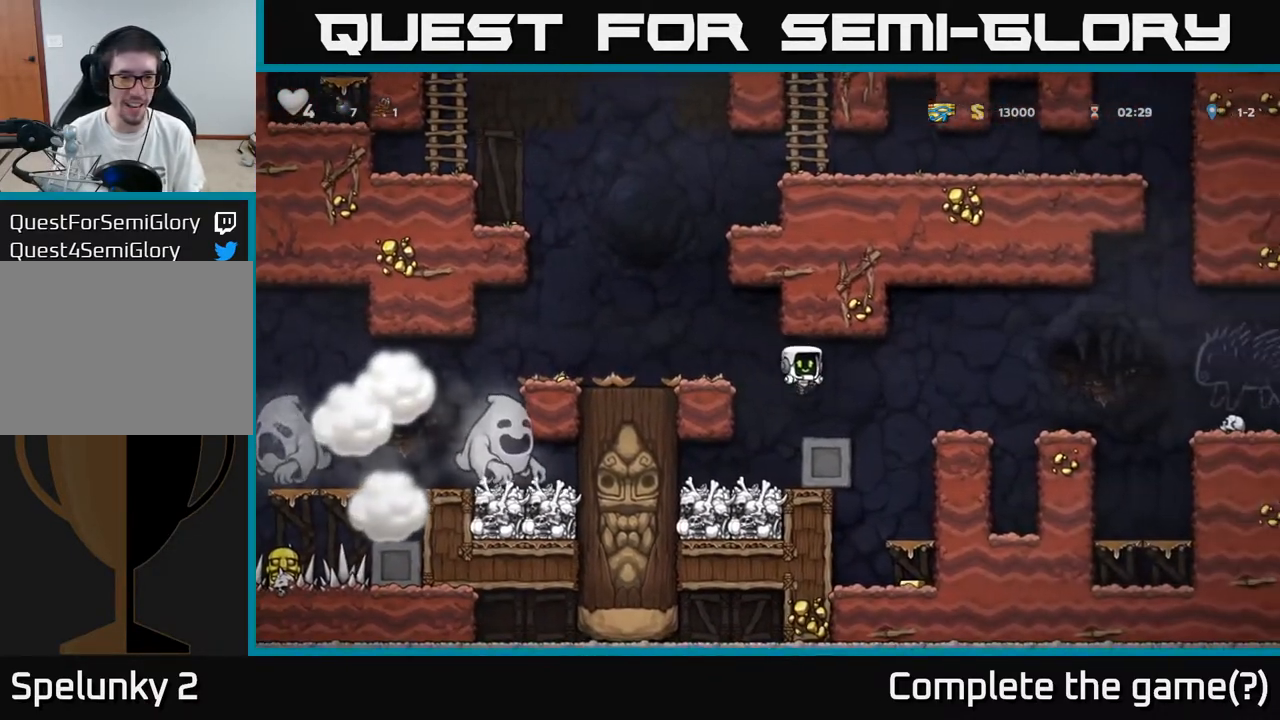
{"buttons": ["A", "DPAD_RIGHT"], "left_stick": "center", "right_stick": "center", "events": [[67, "DPAD_LEFT", "down"], [150, "DPAD_LEFT", "up"], [383, "DPAD_RIGHT", "down"], [483, "A", "down"]]}
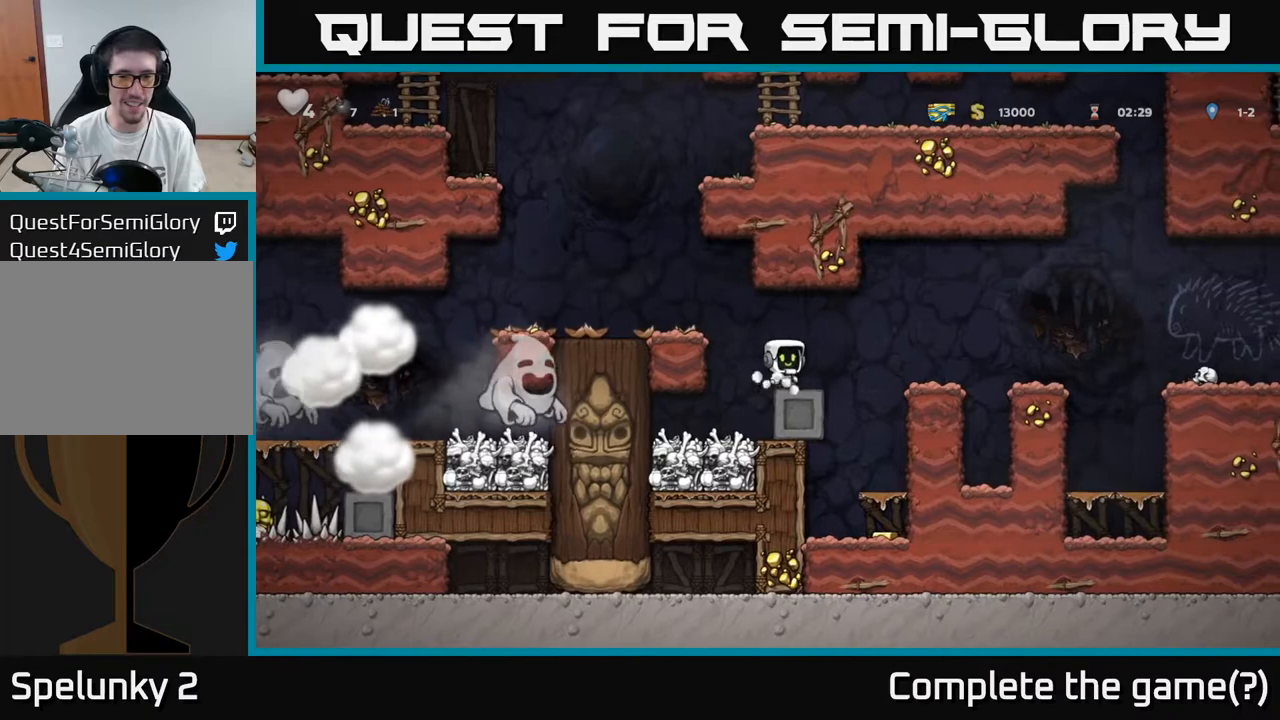
{"buttons": ["DPAD_LEFT"], "left_stick": "center", "right_stick": "center", "events": [[100, "A", "up"], [267, "DPAD_RIGHT", "up"], [333, "DPAD_LEFT", "down"]]}
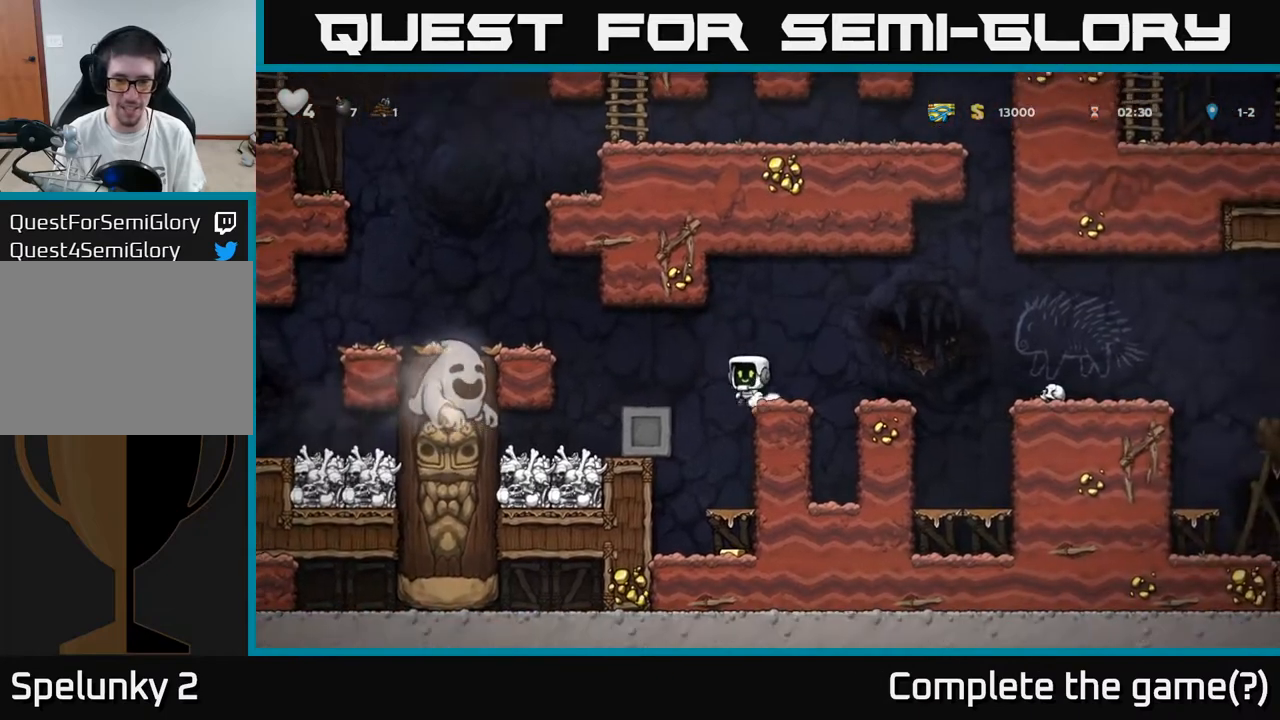
{"buttons": [], "left_stick": "center", "right_stick": "center", "events": [[33, "DPAD_LEFT", "up"], [133, "DPAD_RIGHT", "down"], [167, "DPAD_RIGHT", "up"]]}
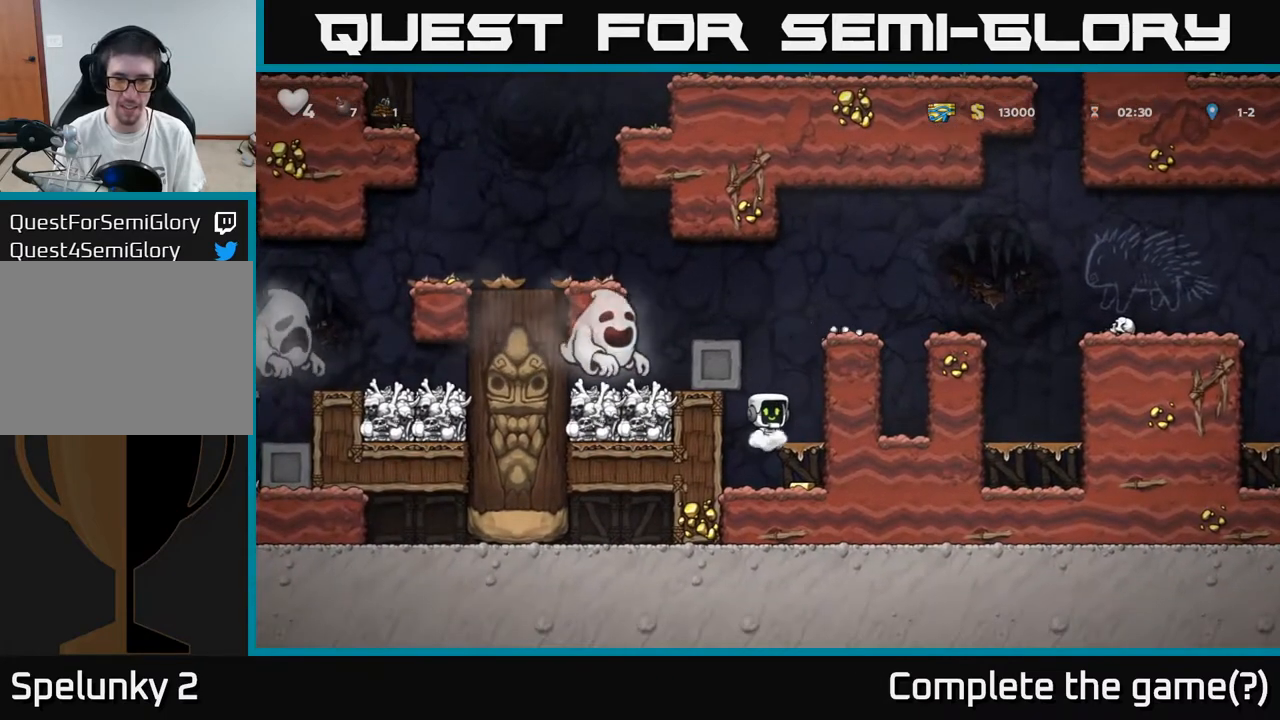
{"buttons": ["A", "DPAD_LEFT"], "left_stick": "center", "right_stick": "center", "events": [[183, "DPAD_RIGHT", "down"], [283, "DPAD_RIGHT", "up"], [417, "A", "down"], [433, "DPAD_LEFT", "down"]]}
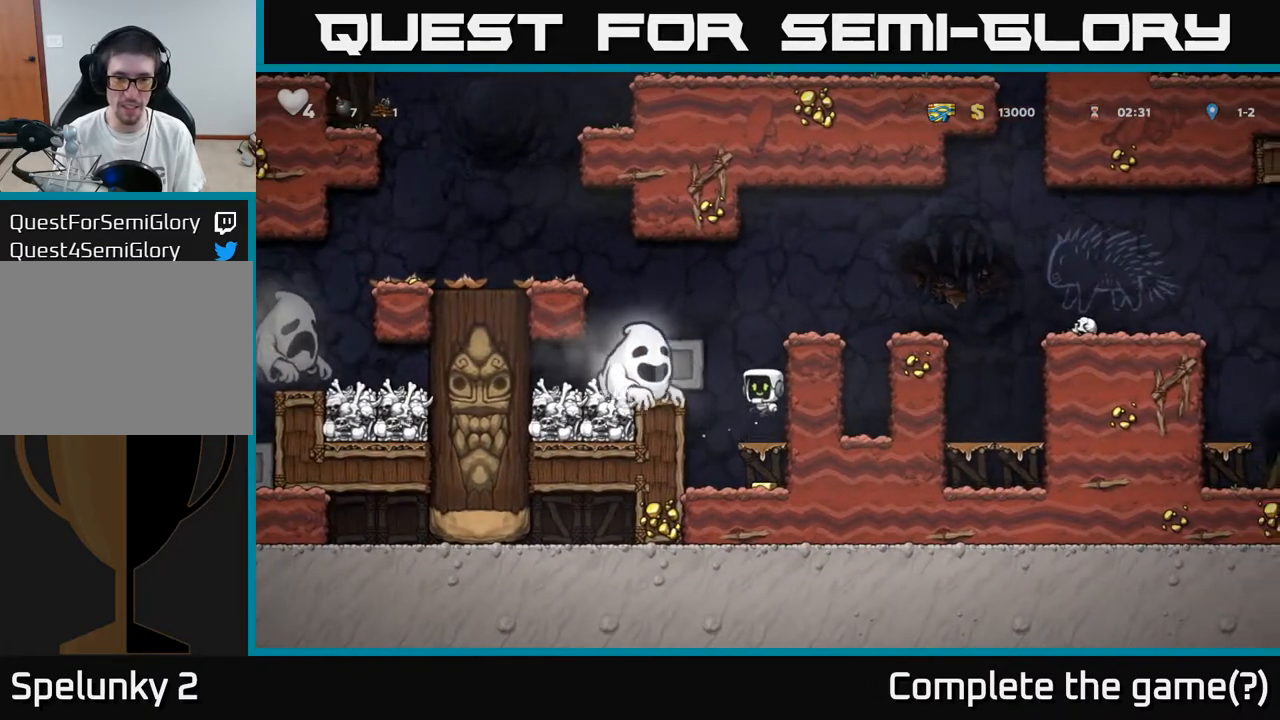
{"buttons": ["DPAD_RIGHT"], "left_stick": "center", "right_stick": "center", "events": [[67, "A", "up"], [267, "A", "down"], [283, "DPAD_LEFT", "up"], [300, "DPAD_RIGHT", "down"], [433, "A", "up"]]}
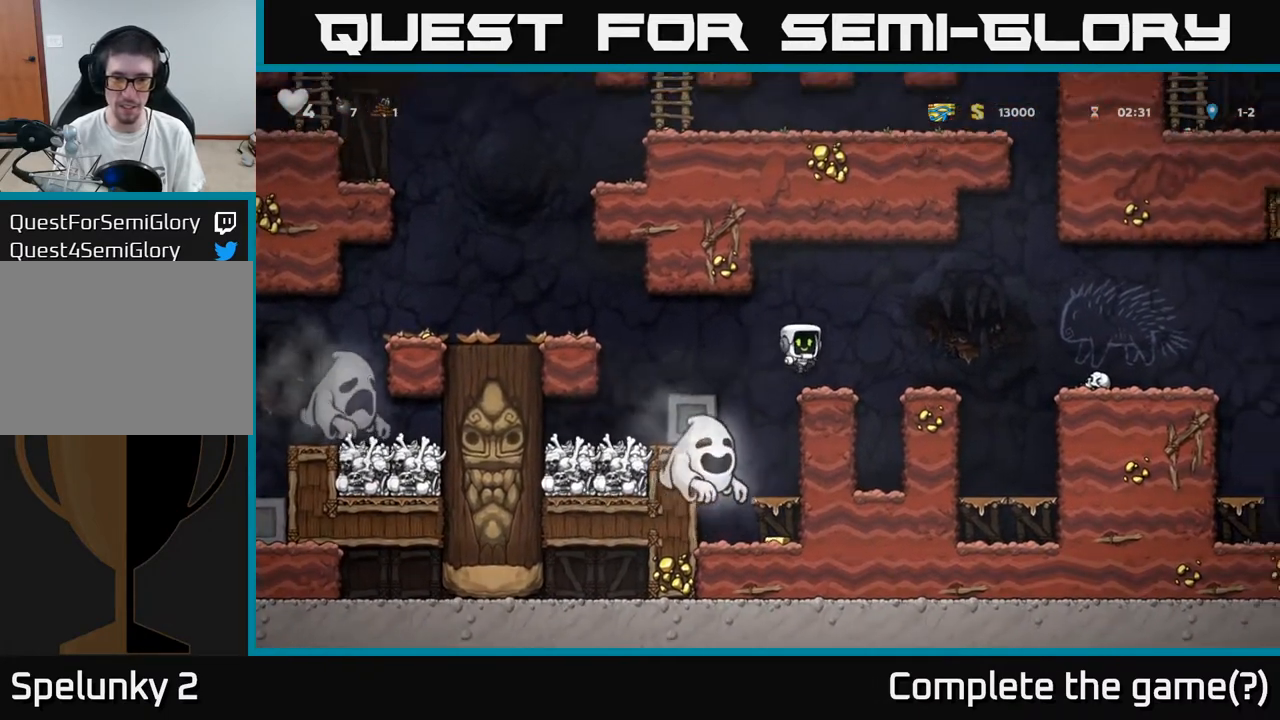
{"buttons": ["A", "DPAD_RIGHT"], "left_stick": "center", "right_stick": "center", "events": [[17, "DPAD_RIGHT", "up"], [233, "DPAD_RIGHT", "down"], [267, "A", "down"]]}
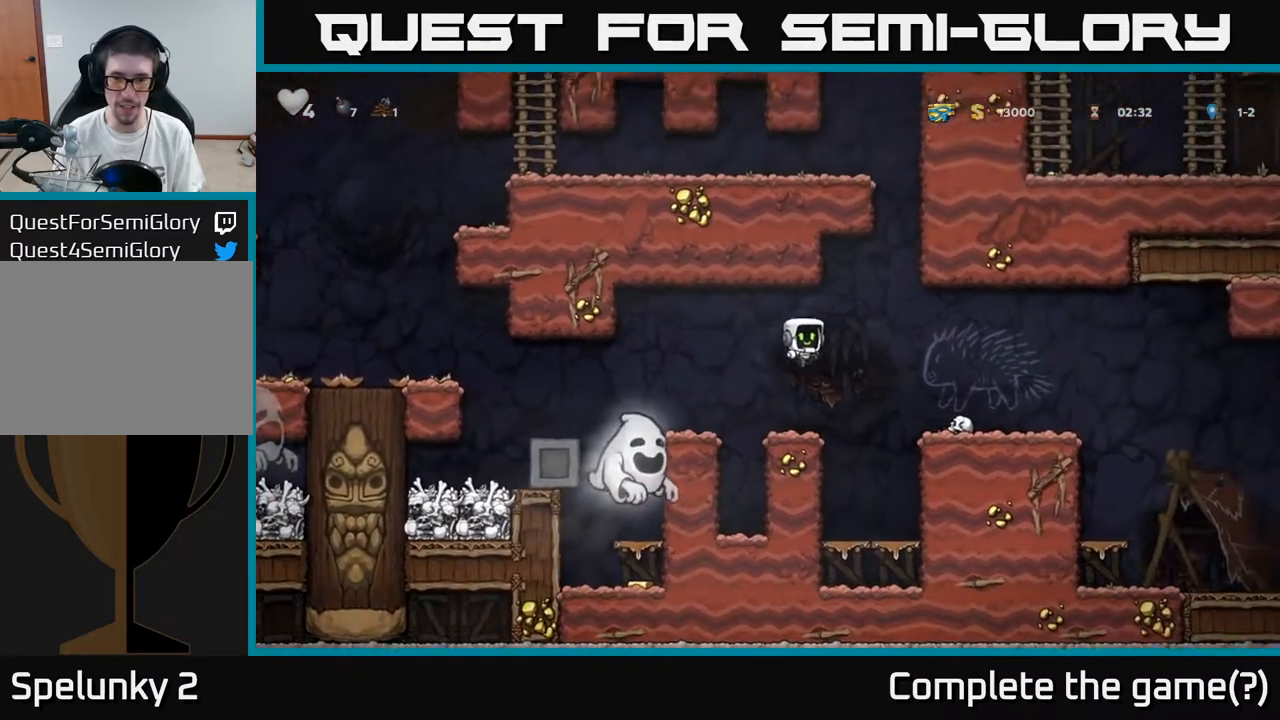
{"buttons": ["DPAD_RIGHT"], "left_stick": "center", "right_stick": "center", "events": [[100, "A", "up"]]}
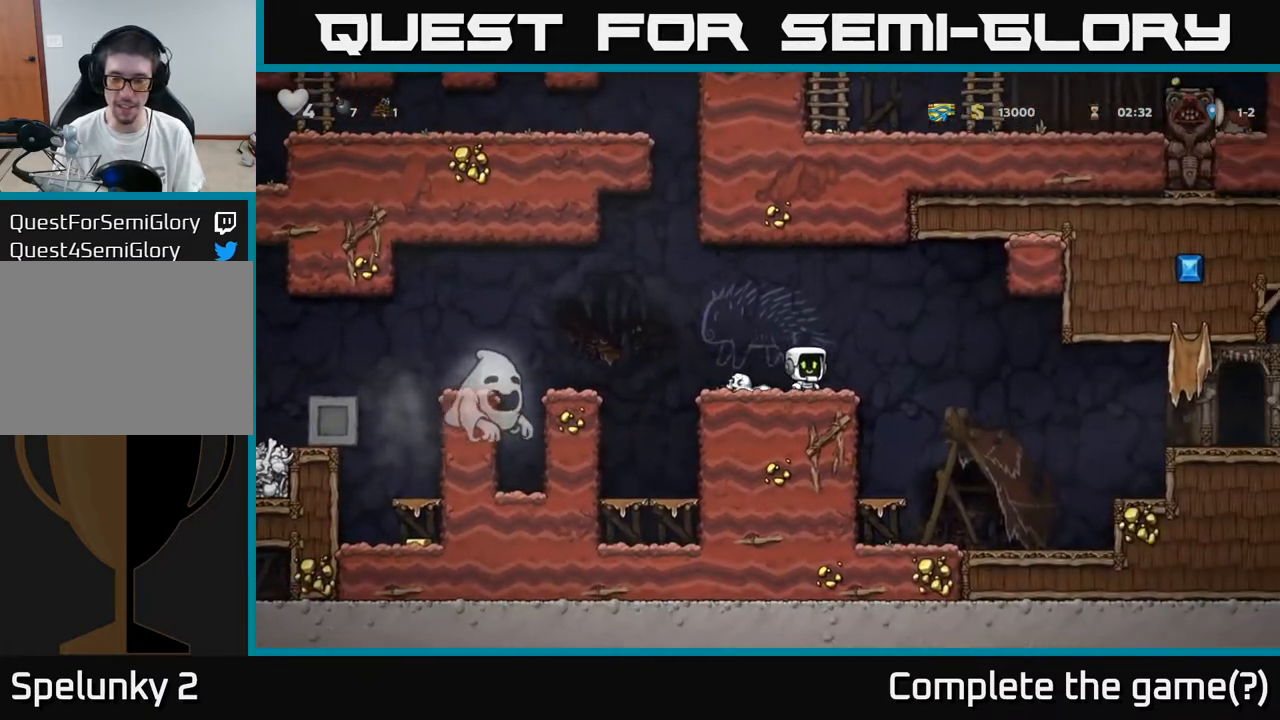
{"buttons": [], "left_stick": "center", "right_stick": "center", "events": [[400, "DPAD_RIGHT", "up"]]}
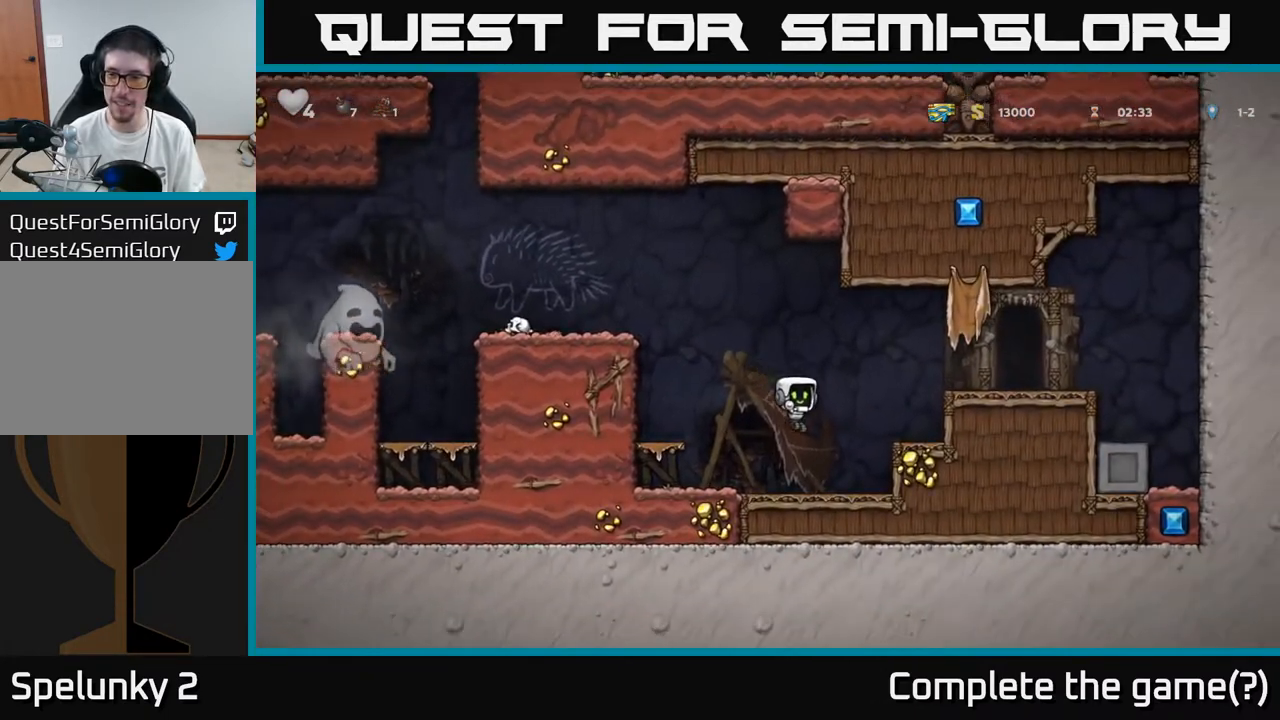
{"buttons": ["A", "DPAD_RIGHT"], "left_stick": "center", "right_stick": "center", "events": [[50, "DPAD_RIGHT", "down"], [133, "A", "down"], [267, "A", "up"], [450, "A", "down"]]}
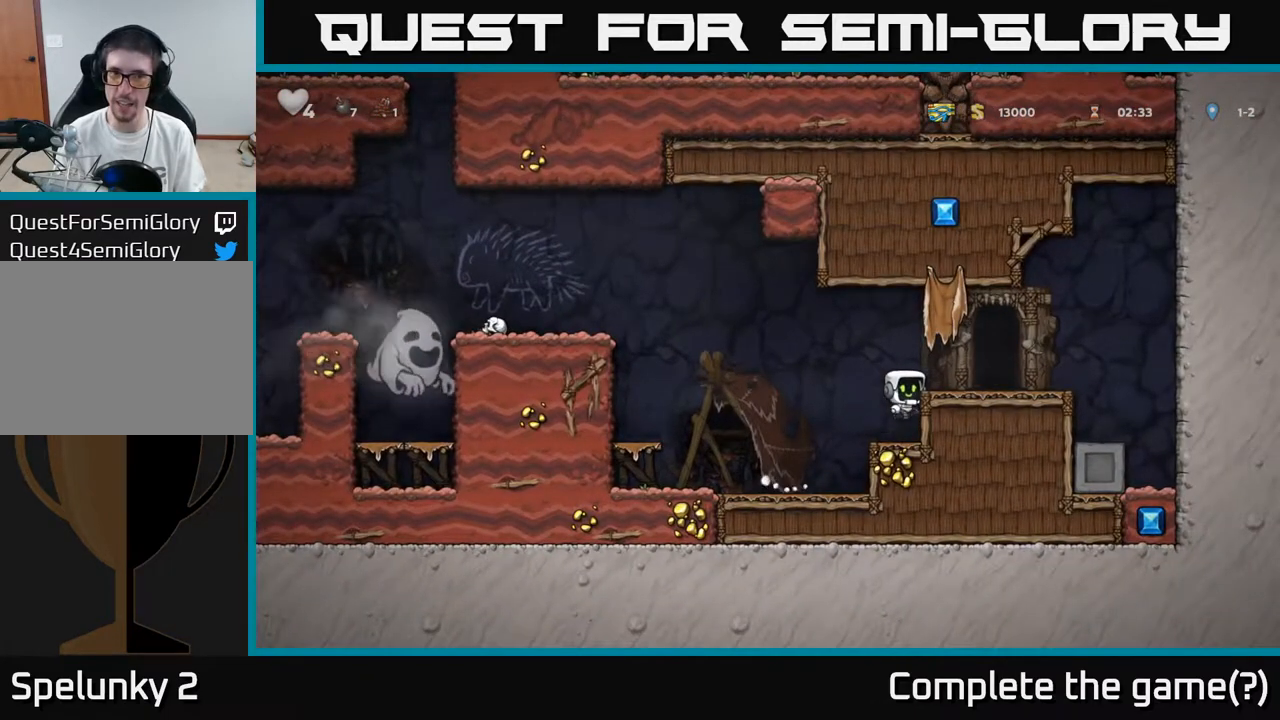
{"buttons": ["L2"], "left_stick": "center", "right_stick": "center", "events": [[67, "A", "up"], [250, "DPAD_RIGHT", "up"], [333, "L2", "down"], [417, "L2", "up"], [500, "L2", "down"]]}
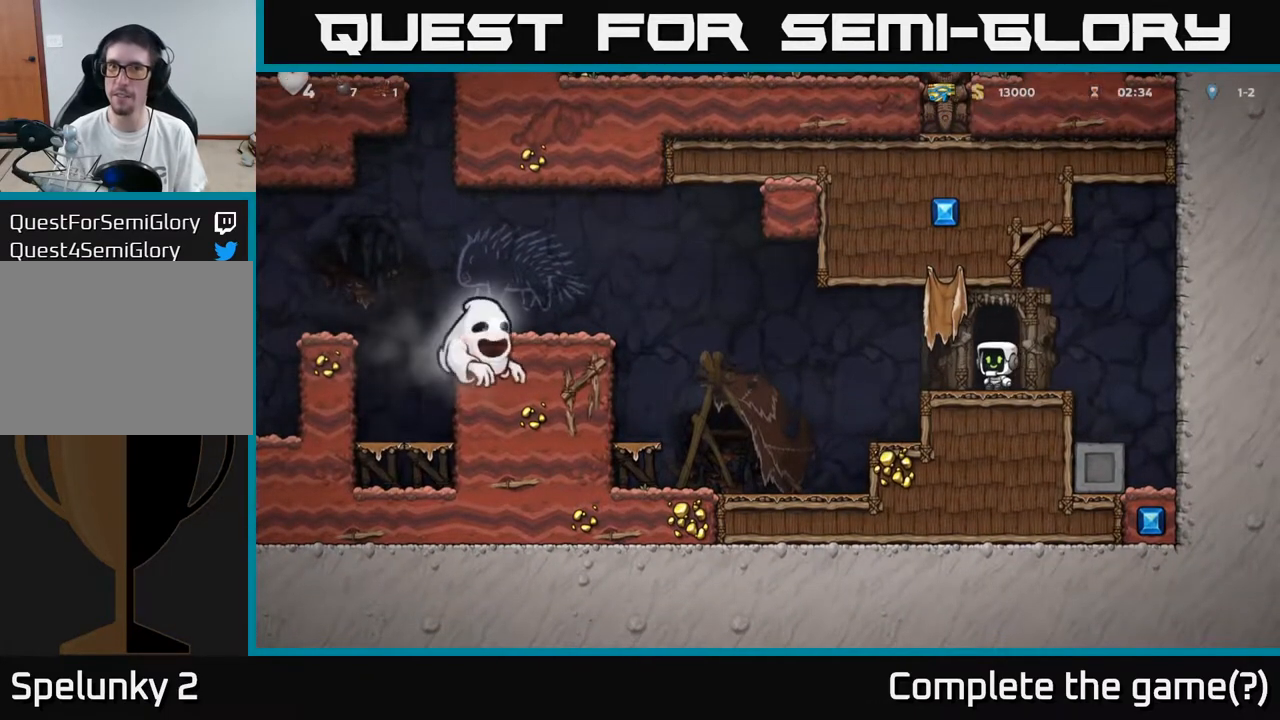
{"buttons": [], "left_stick": "center", "right_stick": "center", "events": [[117, "L2", "up"]]}